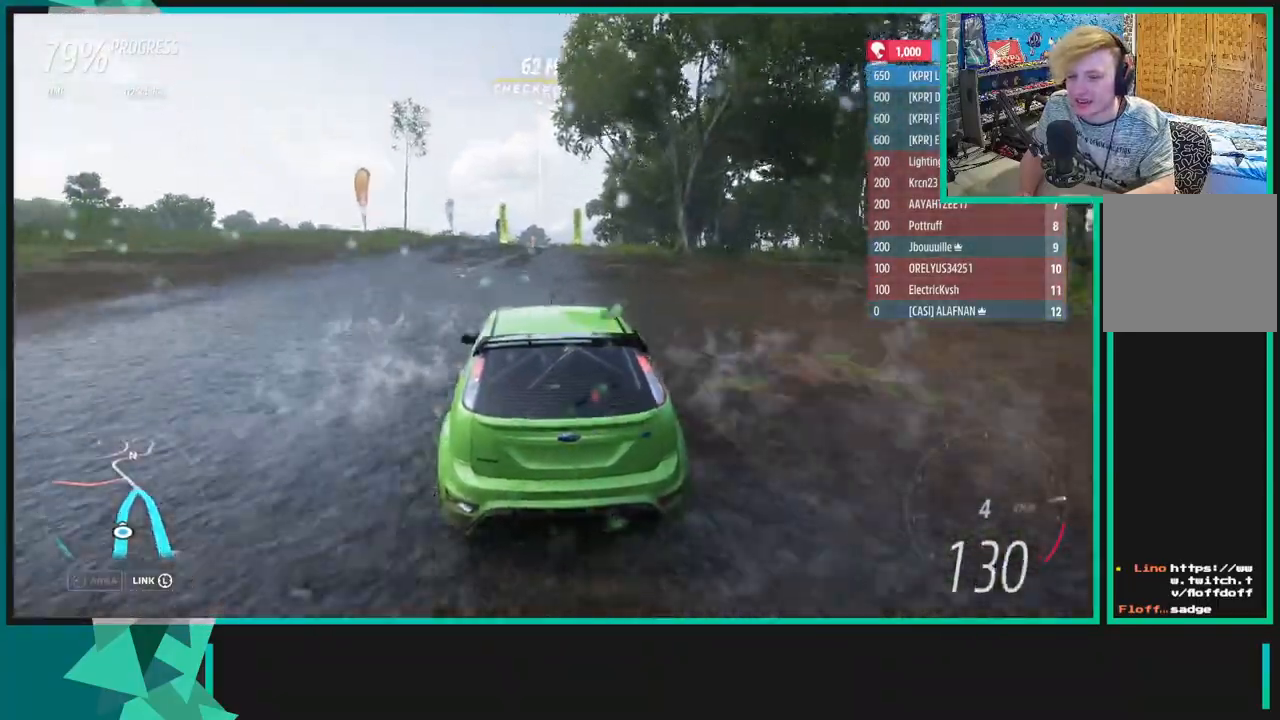
Gameplay with a controller (Xbox layout); each line is a JSON object with the inputs held at the frame after it. "events" lists button and stick changes between this image and that frame as [ms after this image, input, new state], when the widget could be followed in between. Not read: L3 R2.
{"buttons": [], "left_stick": "up-right", "right_stick": "center", "events": [[350, "left_stick", "up-right"]]}
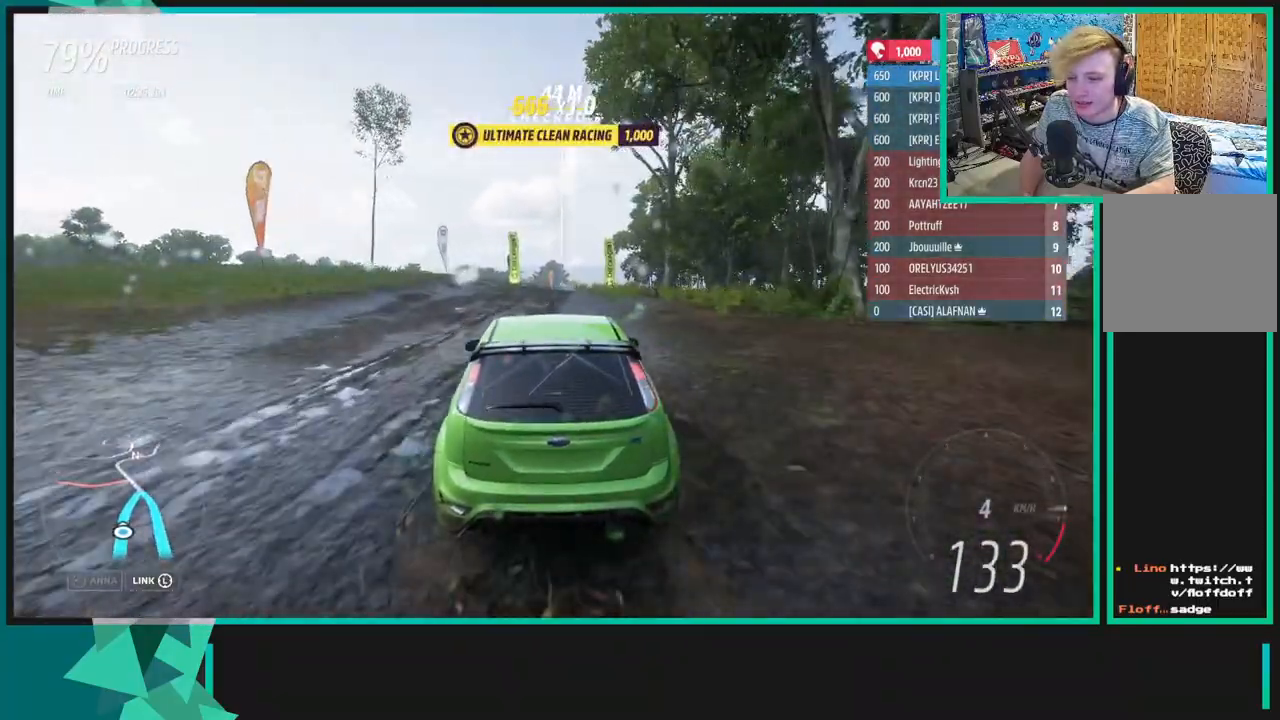
{"buttons": ["X", "R1"], "left_stick": "up-right", "right_stick": "center", "events": [[100, "left_stick", "center"], [417, "R1", "down"], [417, "X", "down"], [500, "left_stick", "up-right"]]}
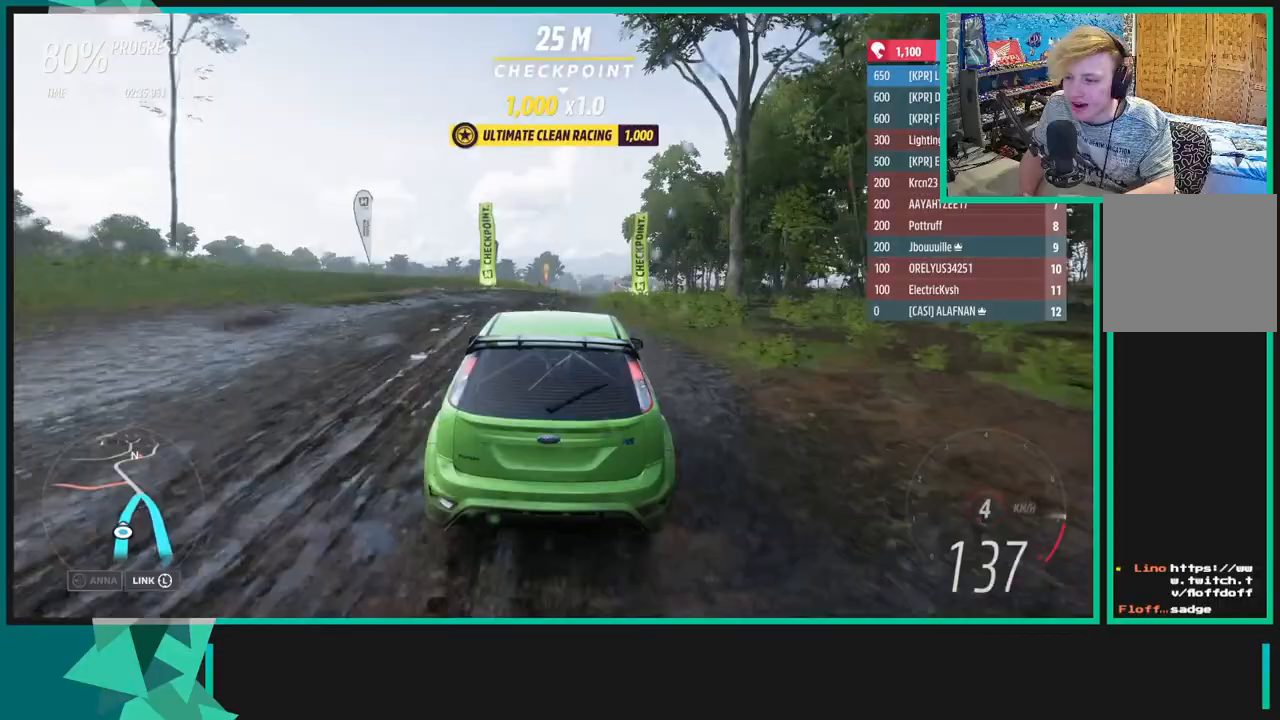
{"buttons": [], "left_stick": "up-right", "right_stick": "center", "events": [[17, "X", "up"], [50, "R1", "up"], [233, "left_stick", "center"], [450, "left_stick", "up-right"]]}
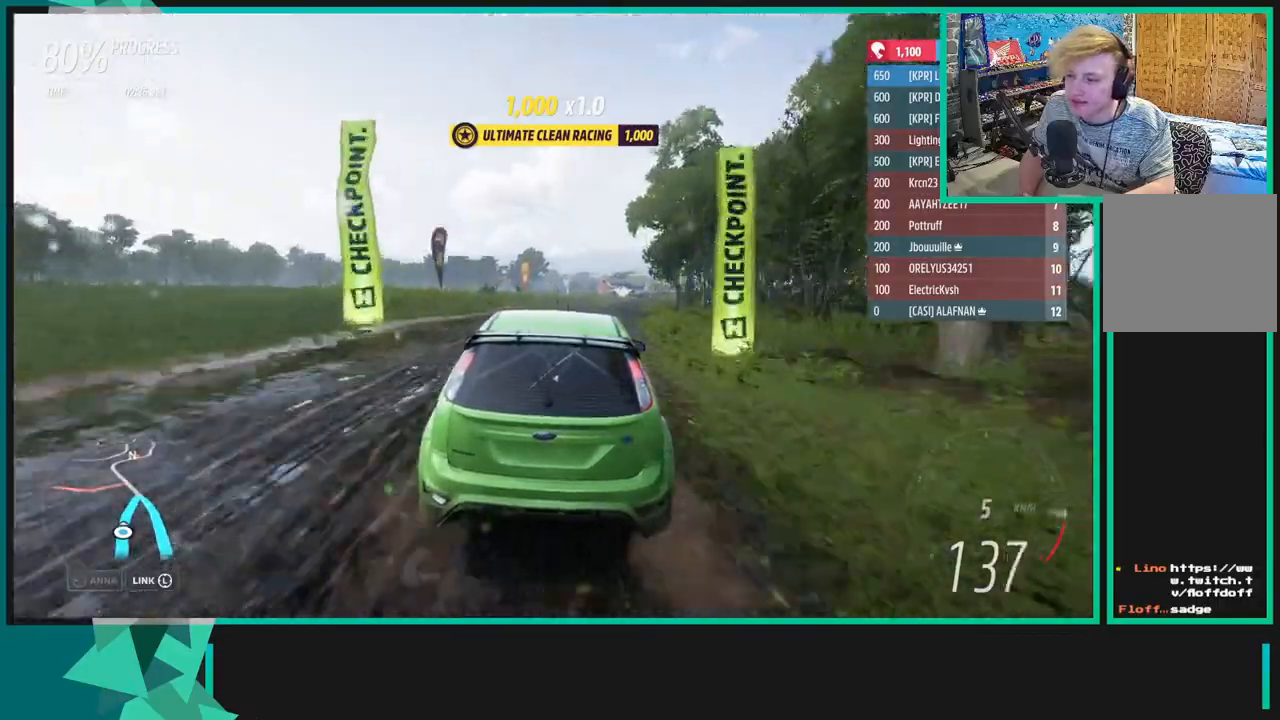
{"buttons": [], "left_stick": "up-right", "right_stick": "center", "events": []}
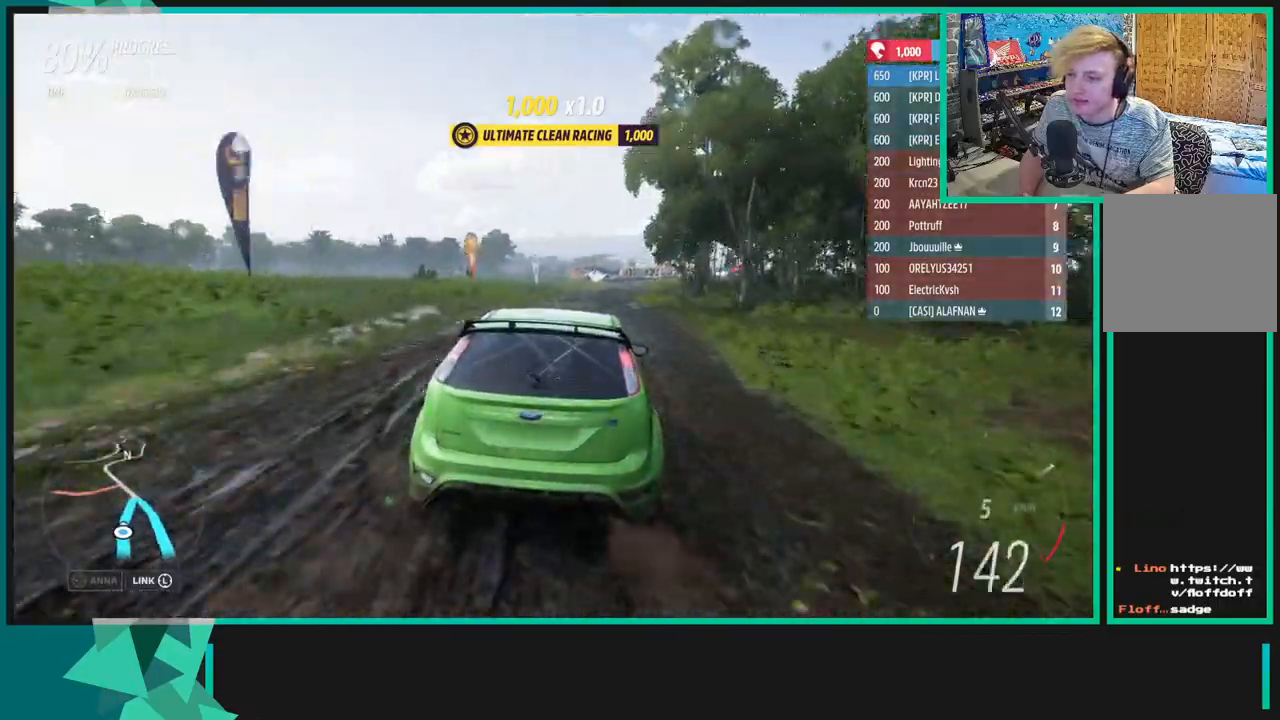
{"buttons": [], "left_stick": "center", "right_stick": "center", "events": [[200, "left_stick", "center"], [300, "left_stick", "left"], [383, "left_stick", "center"]]}
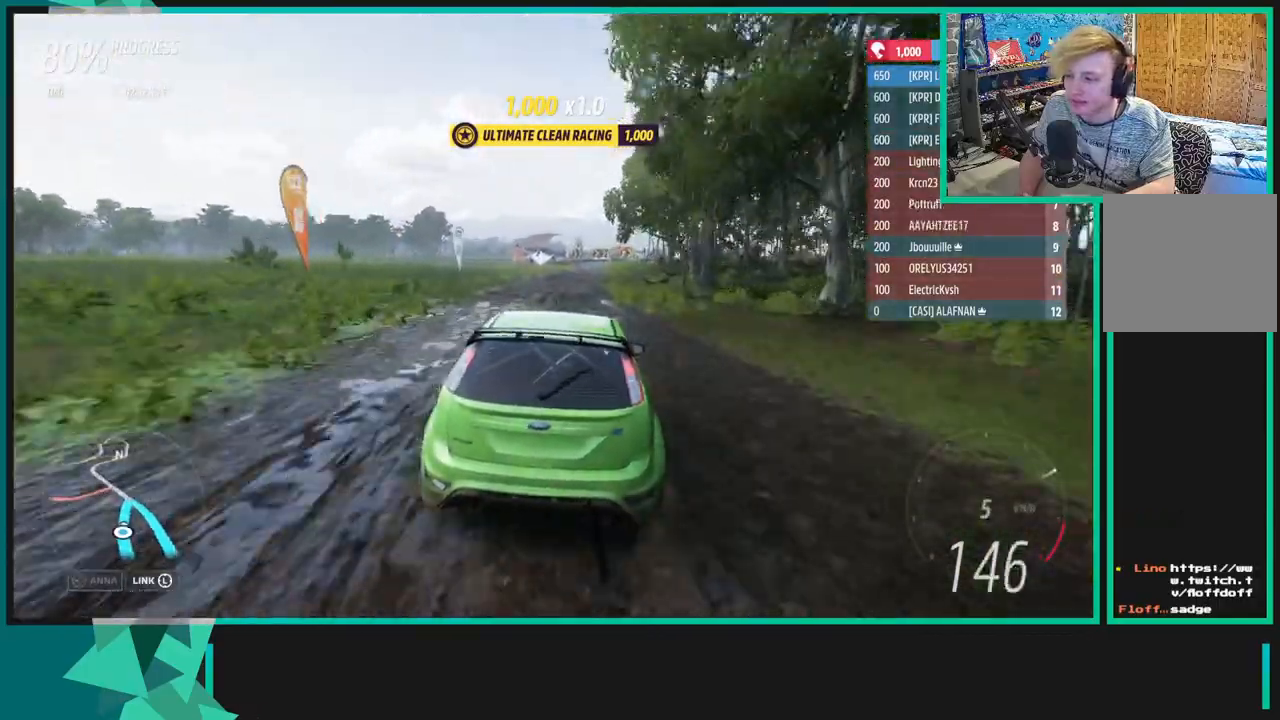
{"buttons": [], "left_stick": "center", "right_stick": "center", "events": []}
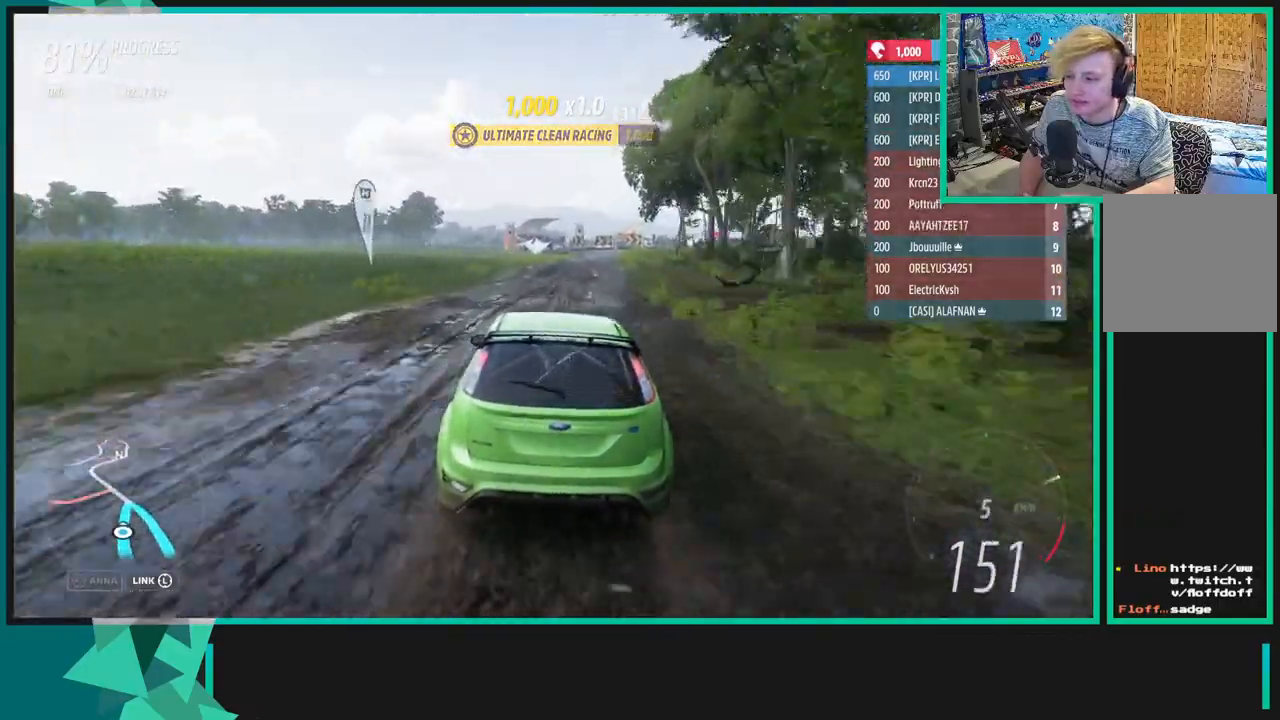
{"buttons": [], "left_stick": "center", "right_stick": "center", "events": [[50, "left_stick", "up-right"], [217, "left_stick", "center"]]}
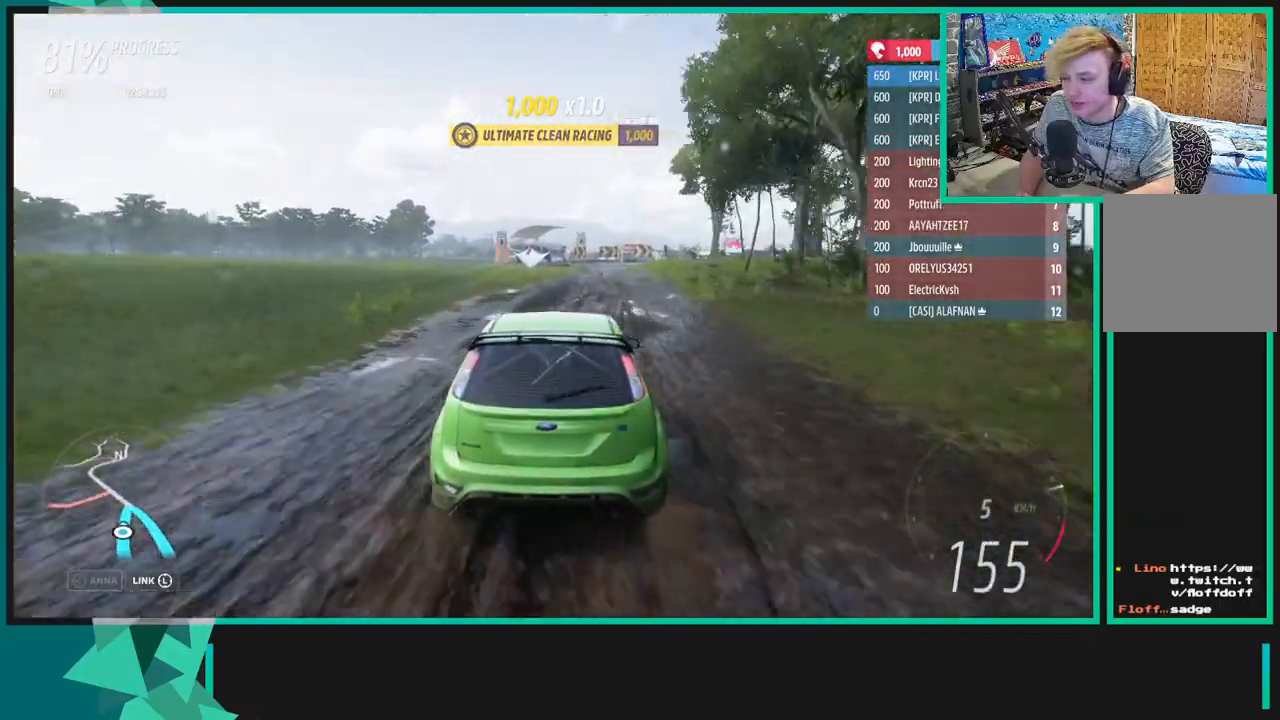
{"buttons": [], "left_stick": "up-right", "right_stick": "center", "events": [[333, "left_stick", "up-right"]]}
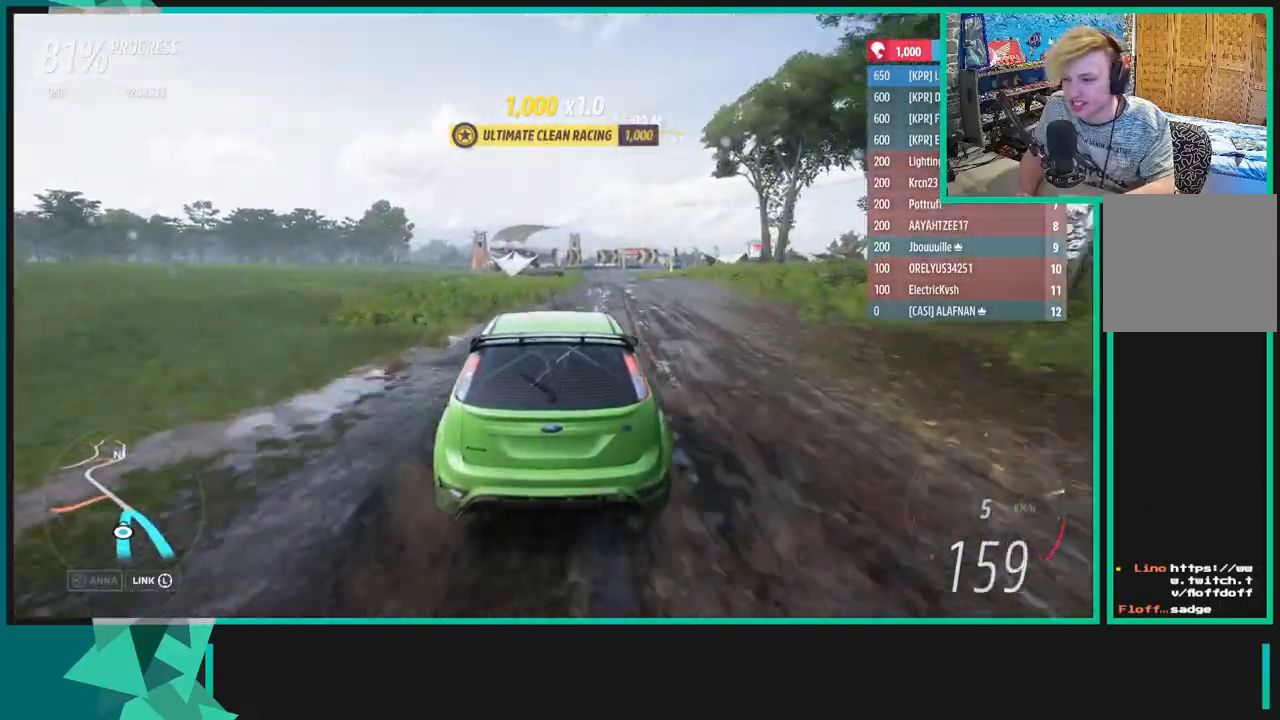
{"buttons": ["L1"], "left_stick": "up-right", "right_stick": "center", "events": [[100, "L1", "down"], [100, "X", "down"], [200, "X", "up"], [333, "X", "down"], [417, "X", "up"], [450, "L1", "up"], [500, "L1", "down"]]}
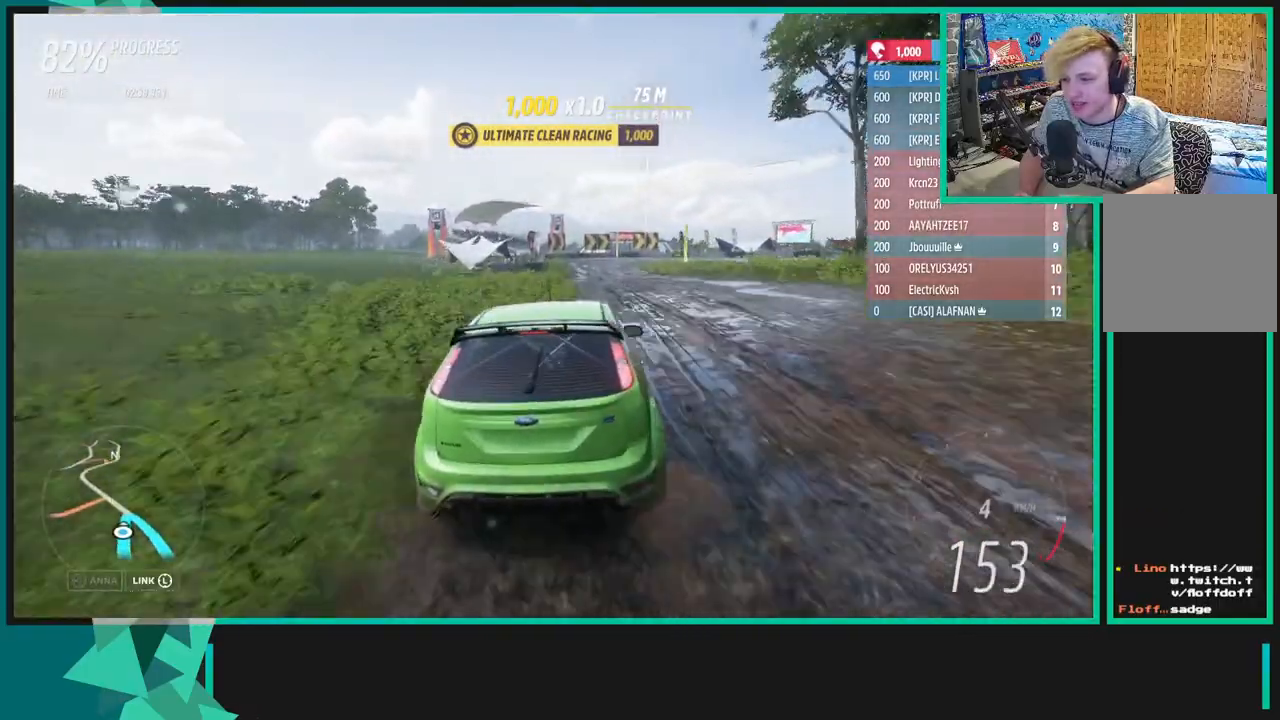
{"buttons": [], "left_stick": "up-right", "right_stick": "center", "events": [[50, "X", "down"], [167, "L1", "up"], [167, "X", "up"], [283, "L1", "down"], [317, "X", "down"], [383, "X", "up"], [417, "L1", "up"]]}
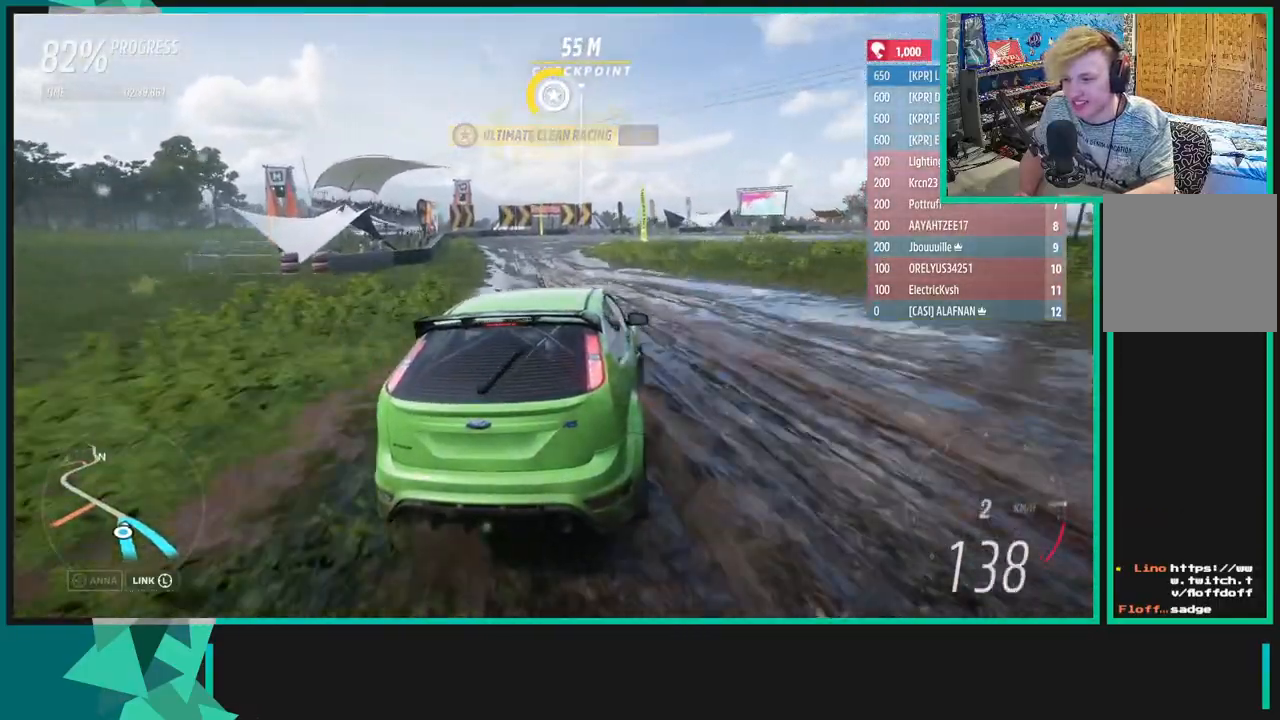
{"buttons": [], "left_stick": "right", "right_stick": "up-right", "events": [[150, "left_stick", "right"], [283, "right_stick", "up-right"]]}
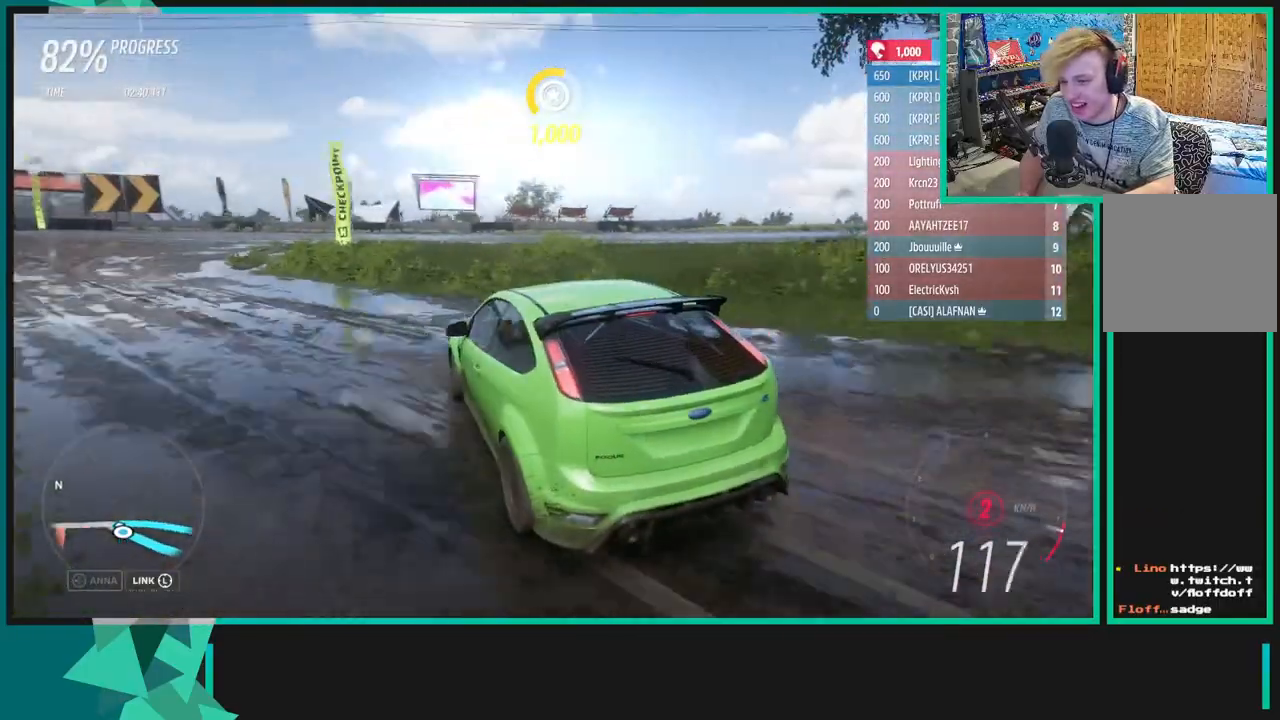
{"buttons": ["X"], "left_stick": "right", "right_stick": "up-right", "events": [[350, "L1", "down"], [383, "X", "down"], [483, "L1", "up"]]}
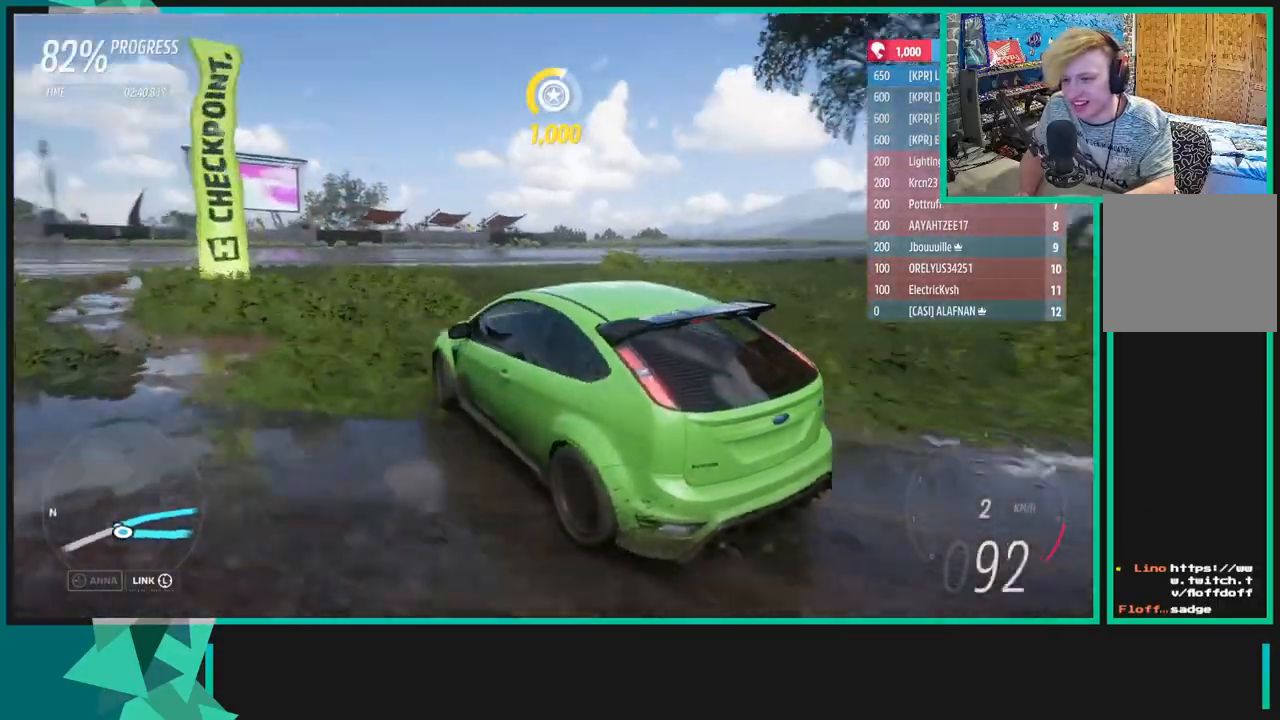
{"buttons": [], "left_stick": "right", "right_stick": "up-right", "events": [[50, "X", "up"]]}
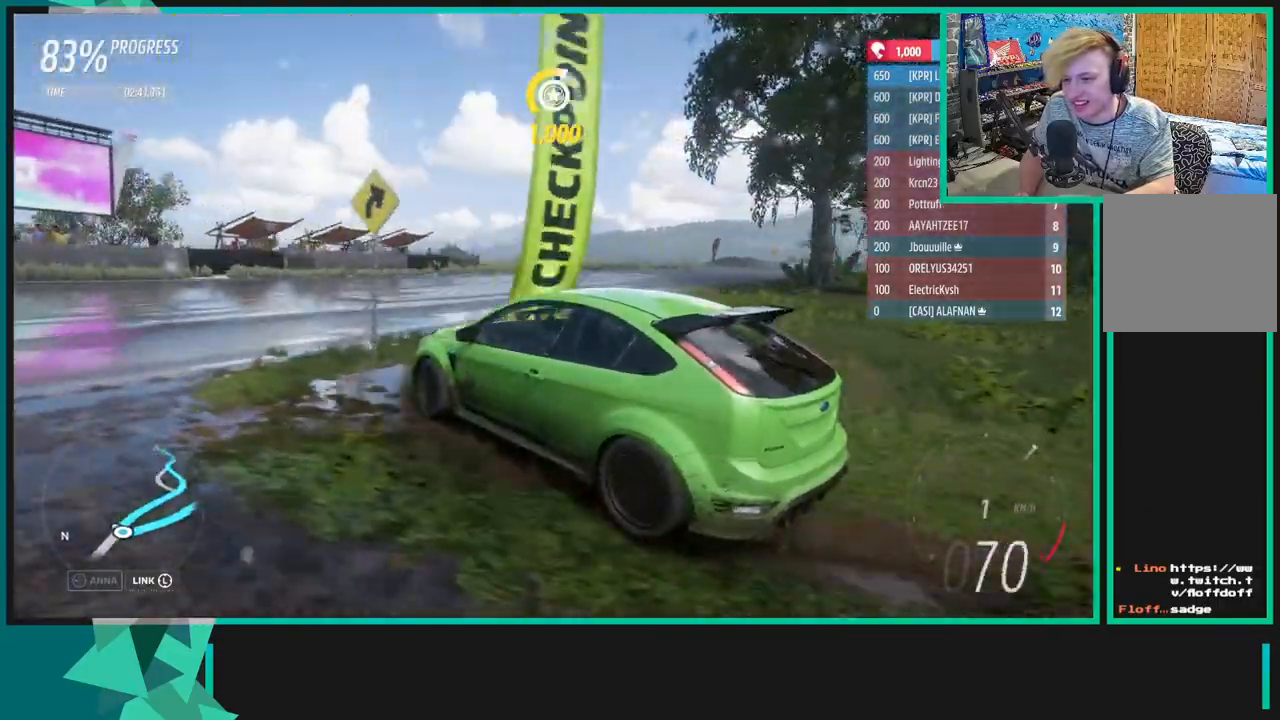
{"buttons": [], "left_stick": "right", "right_stick": "up-right", "events": []}
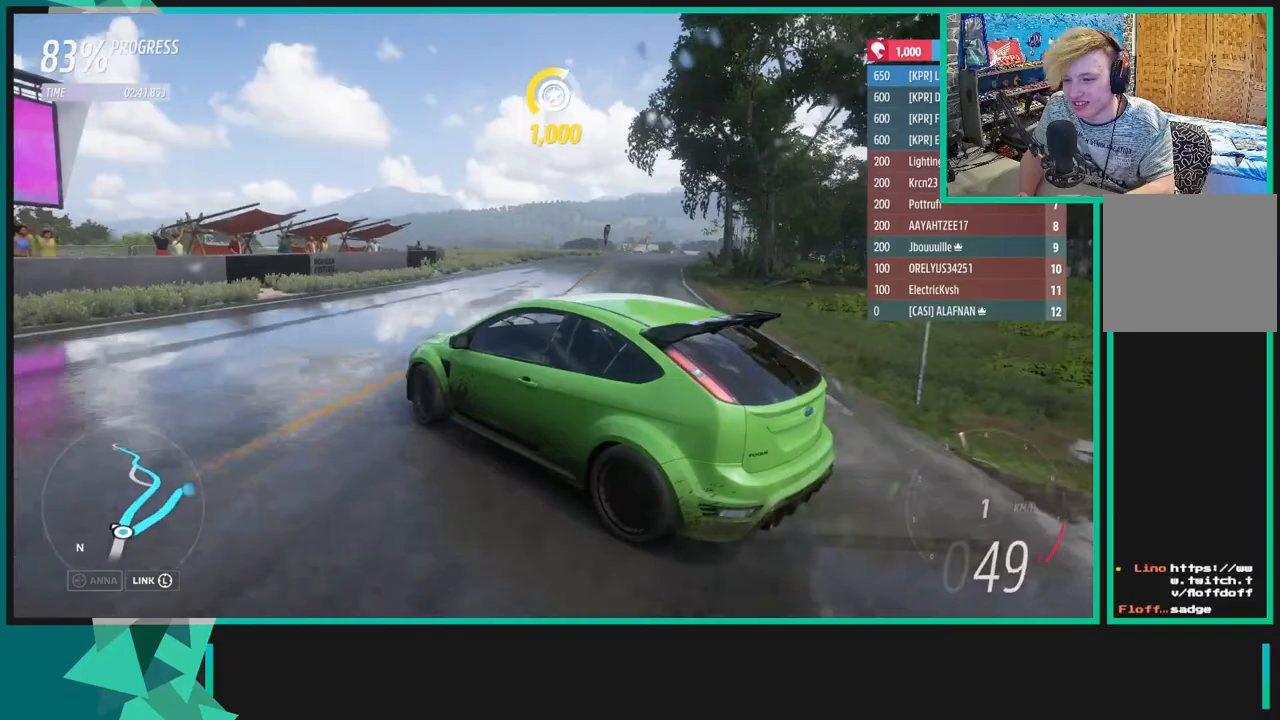
{"buttons": [], "left_stick": "right", "right_stick": "up-right", "events": []}
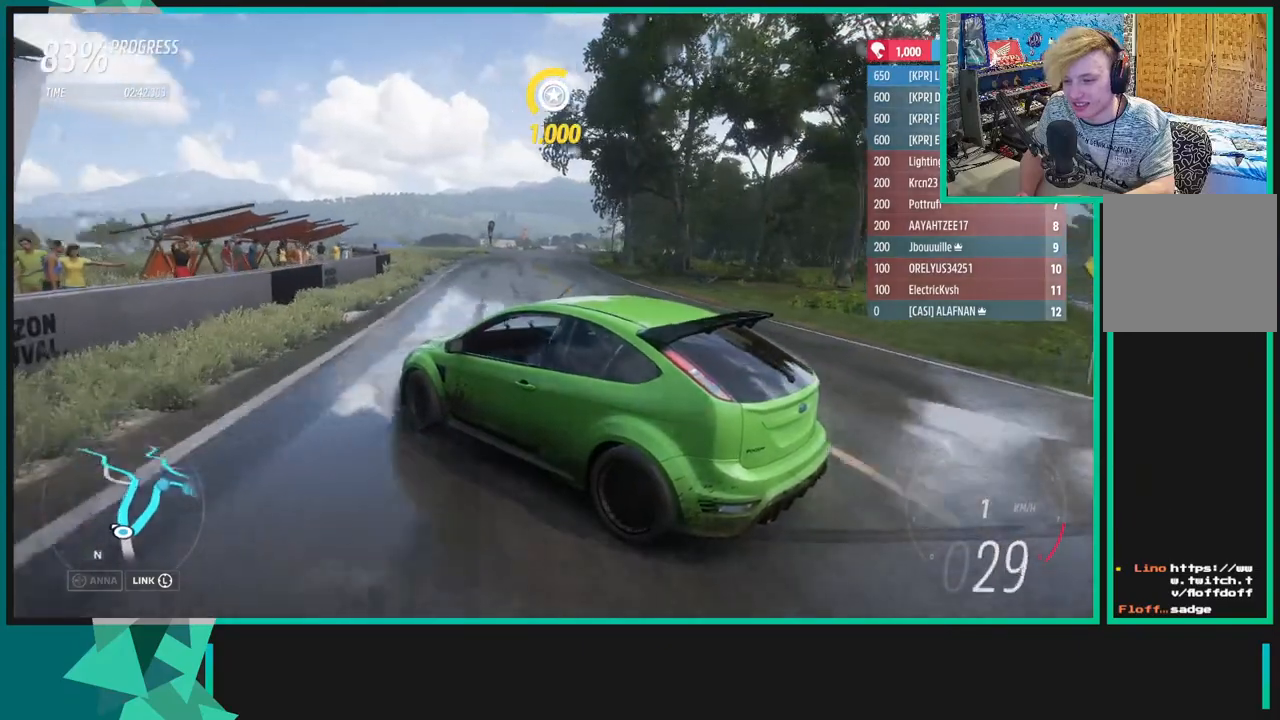
{"buttons": [], "left_stick": "right", "right_stick": "up-right", "events": []}
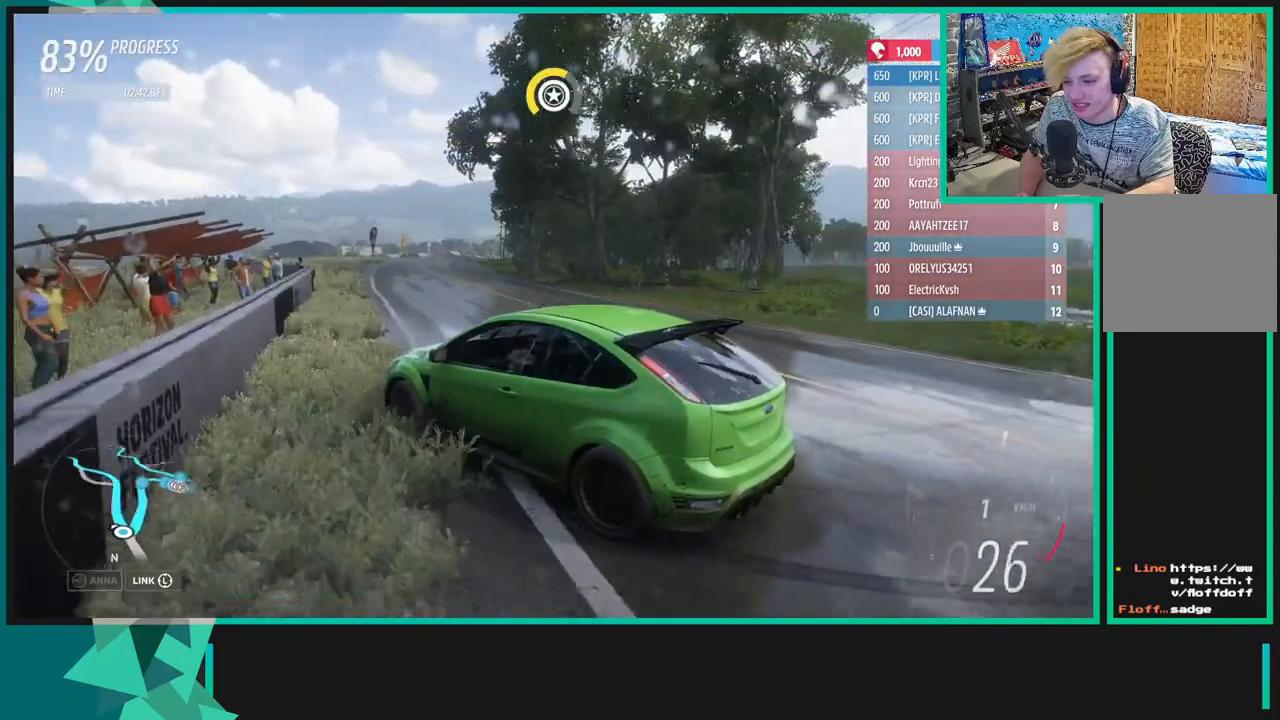
{"buttons": [], "left_stick": "right", "right_stick": "up-right", "events": [[83, "R1", "down"], [83, "X", "down"], [233, "R1", "up"], [233, "X", "up"]]}
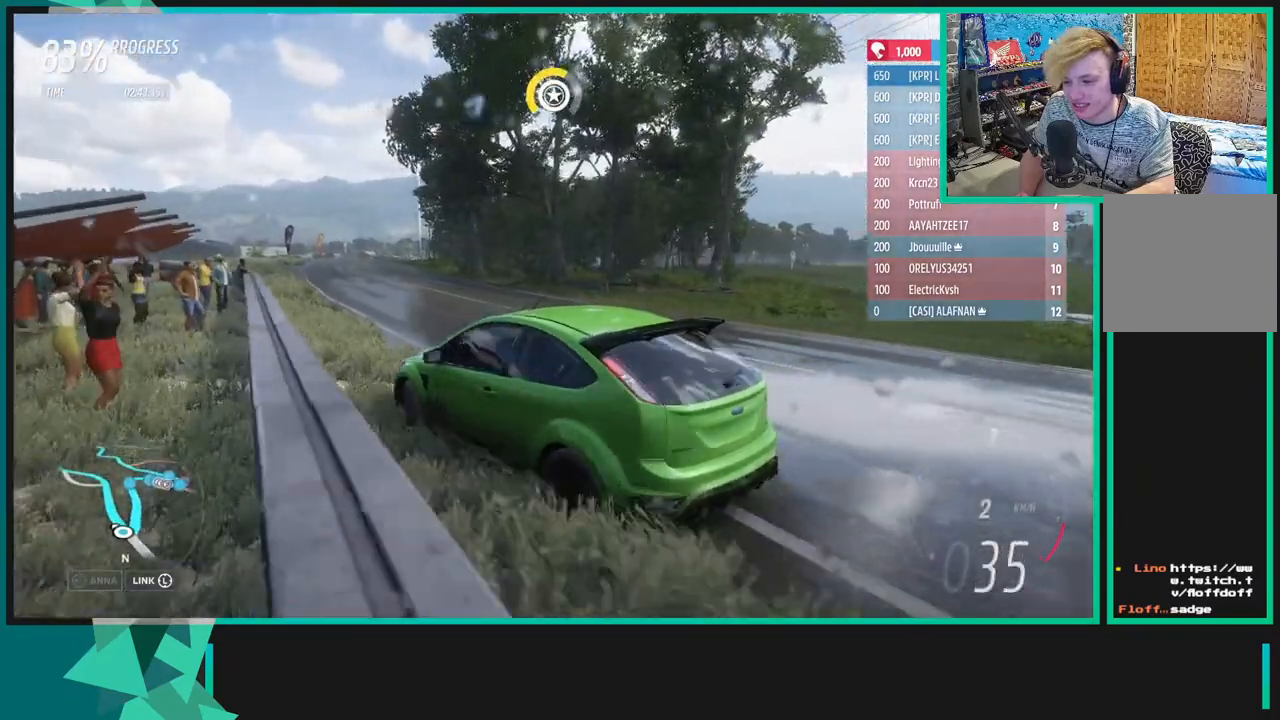
{"buttons": [], "left_stick": "right", "right_stick": "up-right", "events": [[17, "left_stick", "center"], [383, "left_stick", "right"]]}
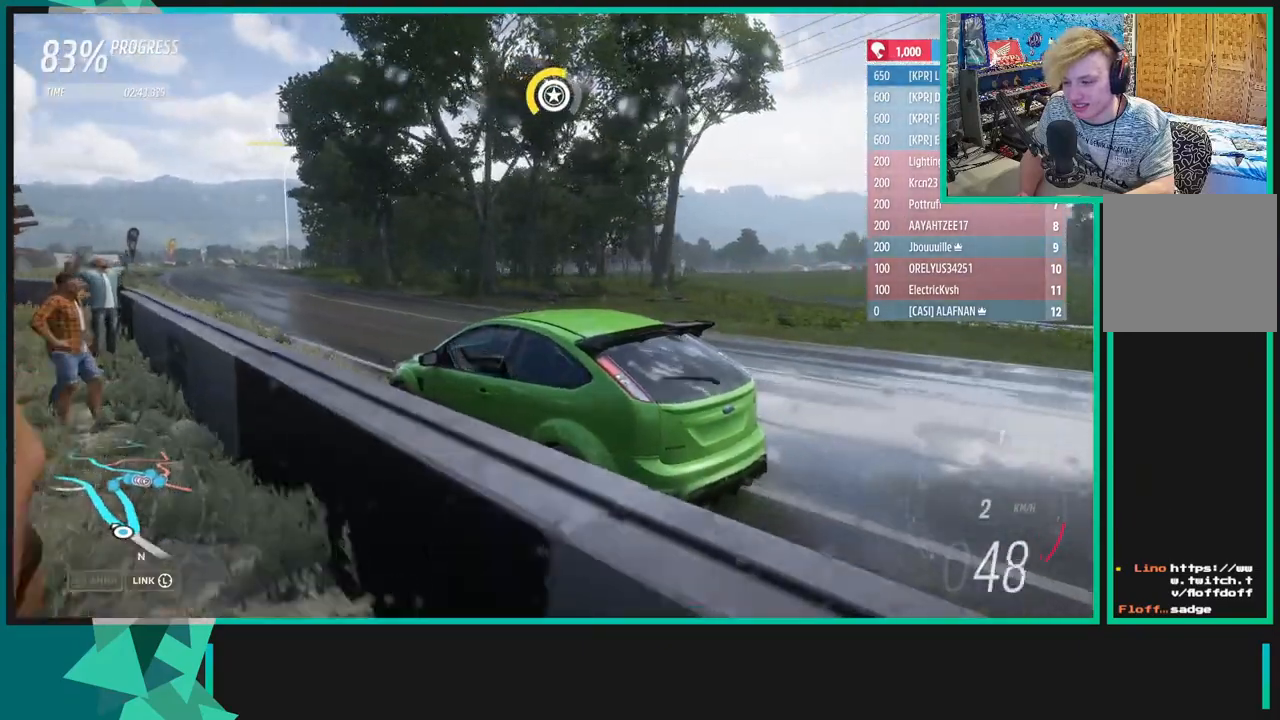
{"buttons": [], "left_stick": "center", "right_stick": "center", "events": [[233, "left_stick", "center"], [250, "right_stick", "center"]]}
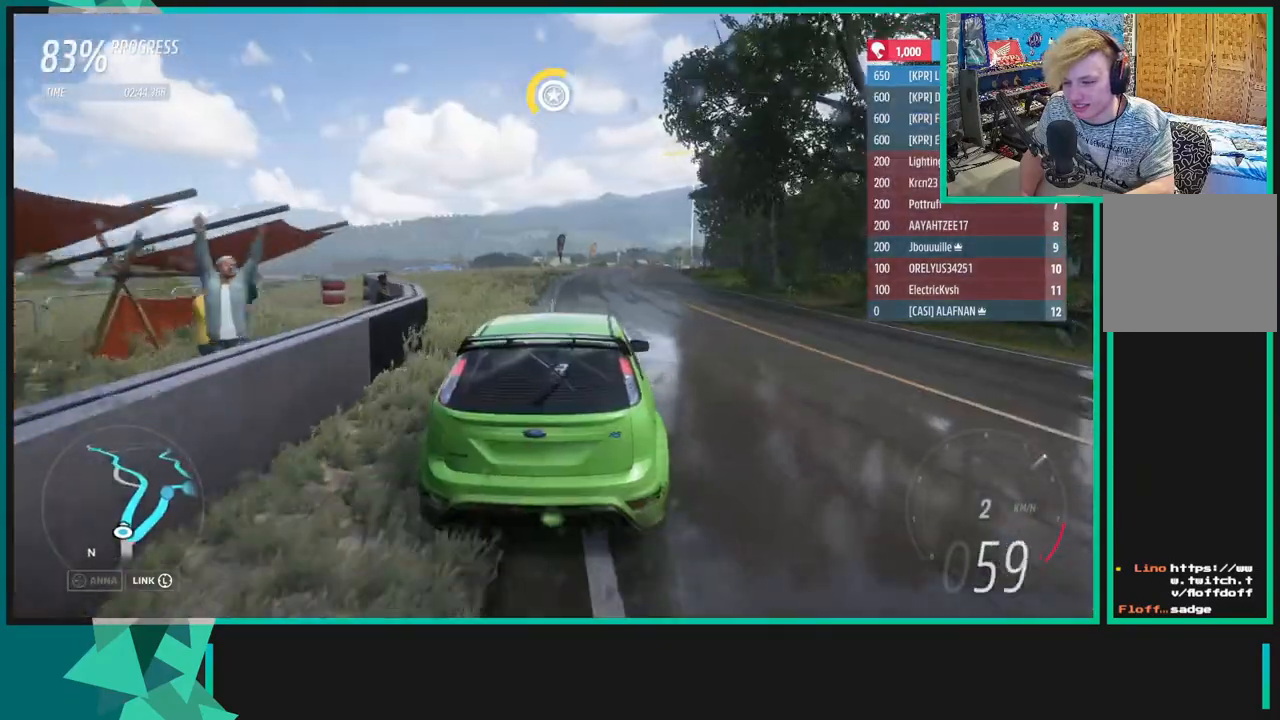
{"buttons": [], "left_stick": "center", "right_stick": "center", "events": [[183, "left_stick", "right"], [350, "left_stick", "center"]]}
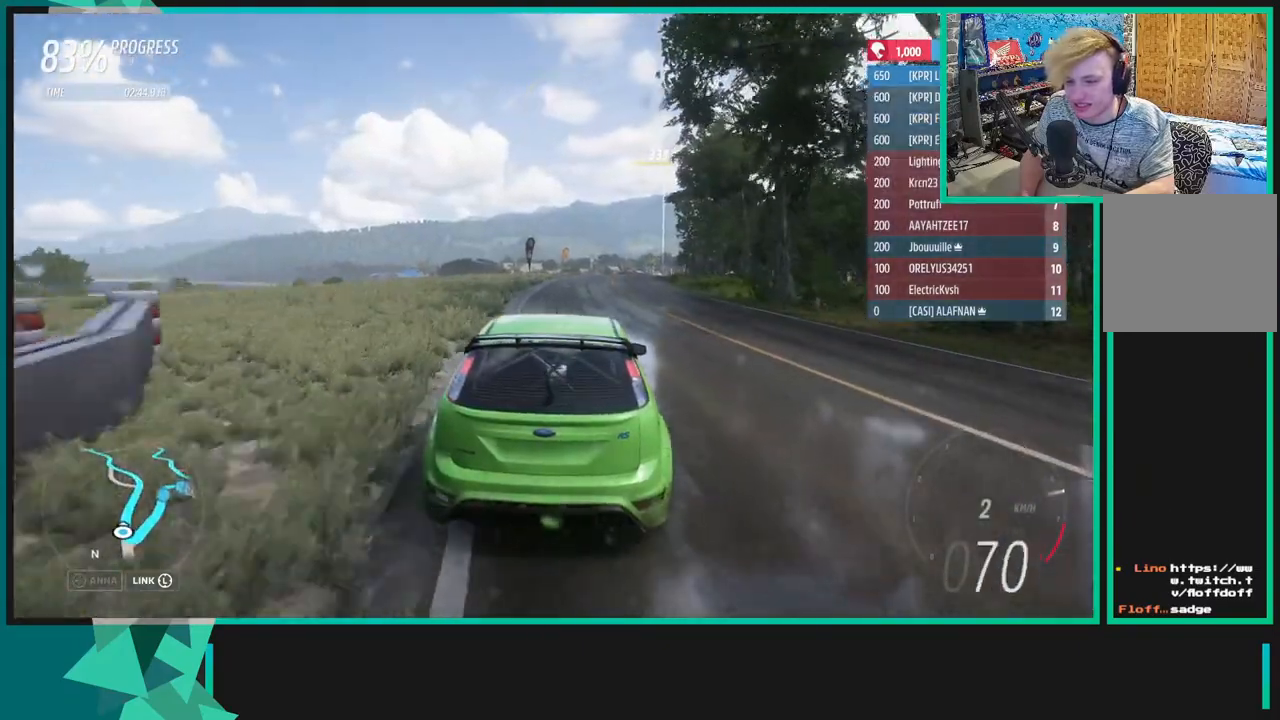
{"buttons": ["X", "R1"], "left_stick": "center", "right_stick": "center", "events": [[483, "R1", "down"], [500, "X", "down"]]}
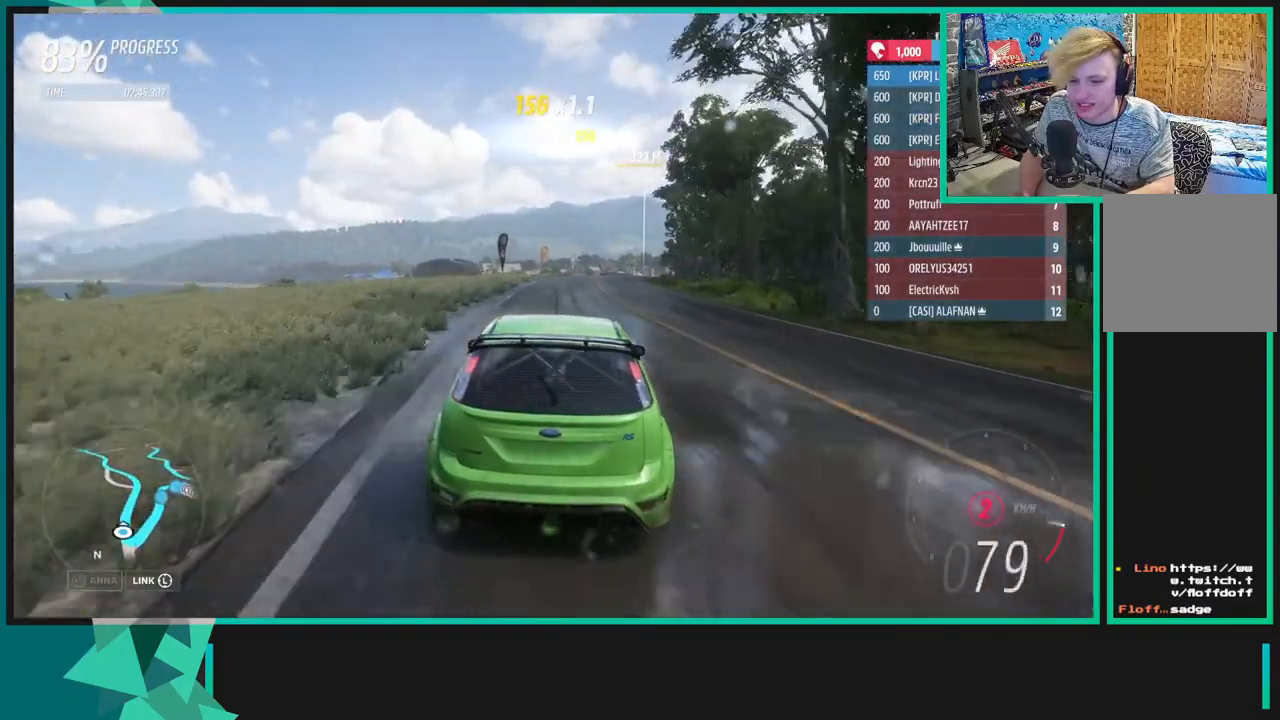
{"buttons": [], "left_stick": "right", "right_stick": "center", "events": [[67, "left_stick", "right"], [117, "R1", "up"], [117, "X", "up"], [217, "left_stick", "center"], [467, "left_stick", "right"]]}
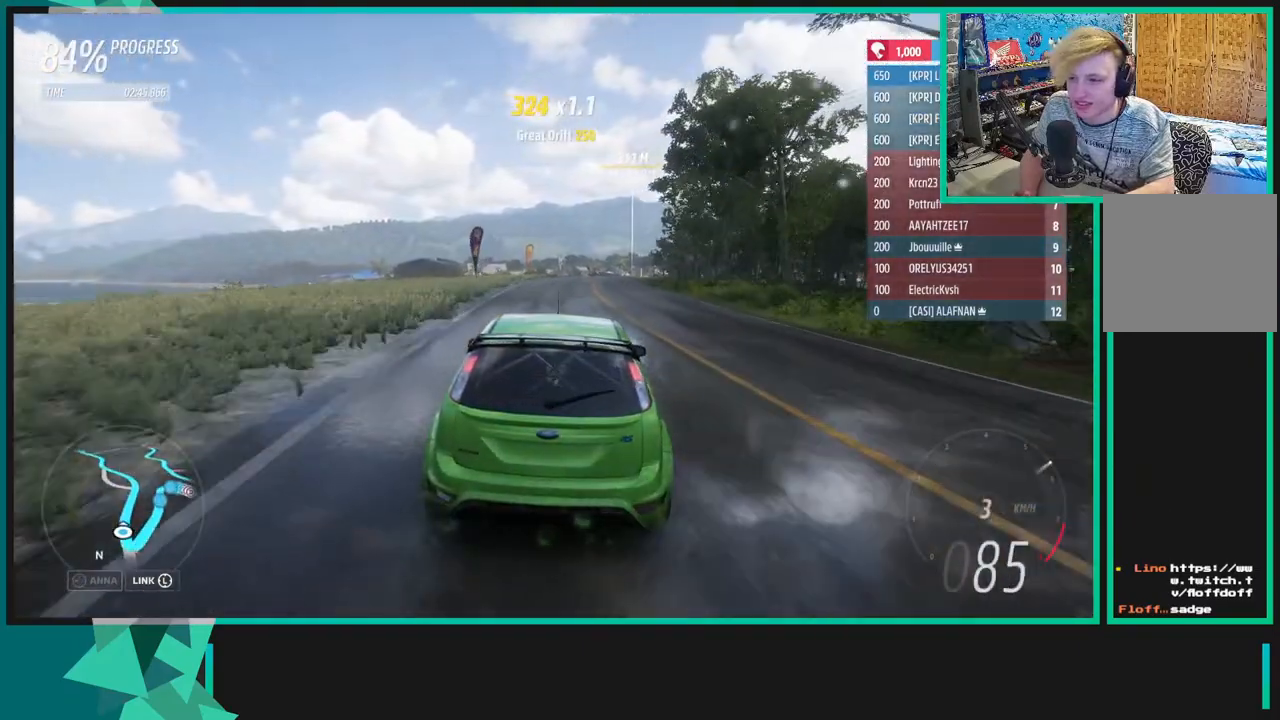
{"buttons": [], "left_stick": "center", "right_stick": "down", "events": [[133, "right_stick", "down"], [333, "left_stick", "center"]]}
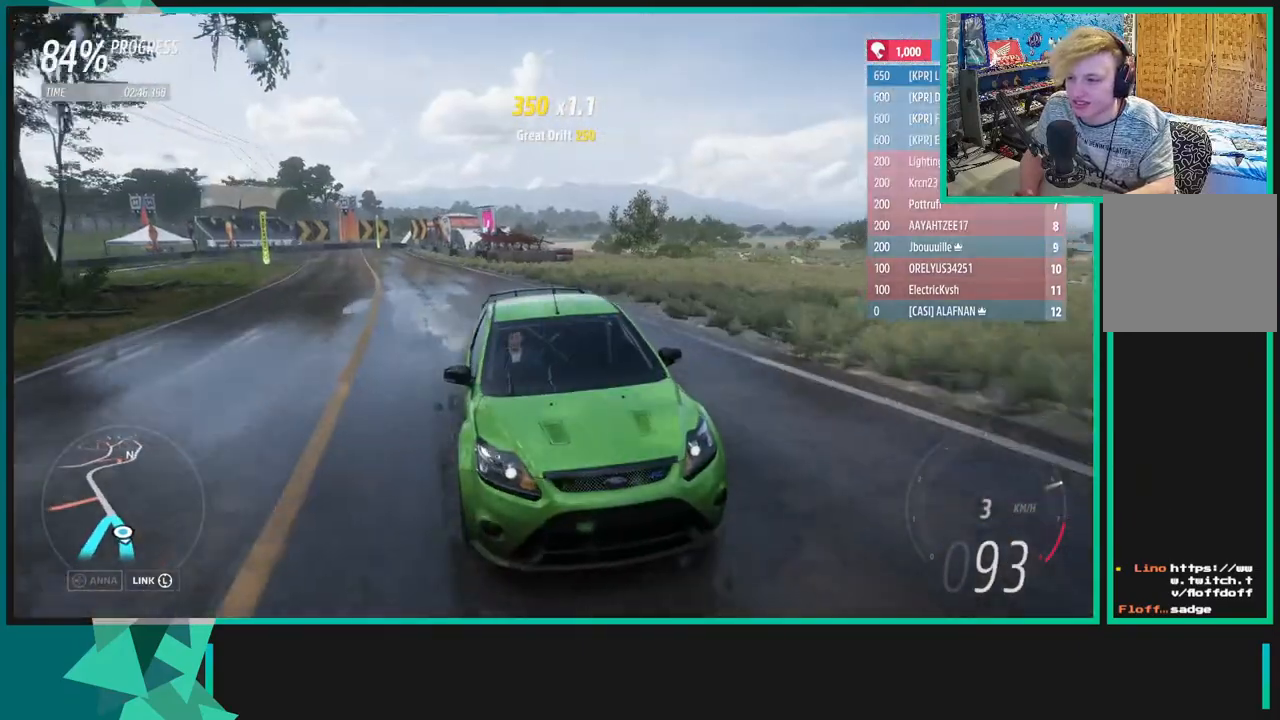
{"buttons": [], "left_stick": "center", "right_stick": "center", "events": [[83, "left_stick", "right"], [333, "left_stick", "center"], [467, "right_stick", "center"]]}
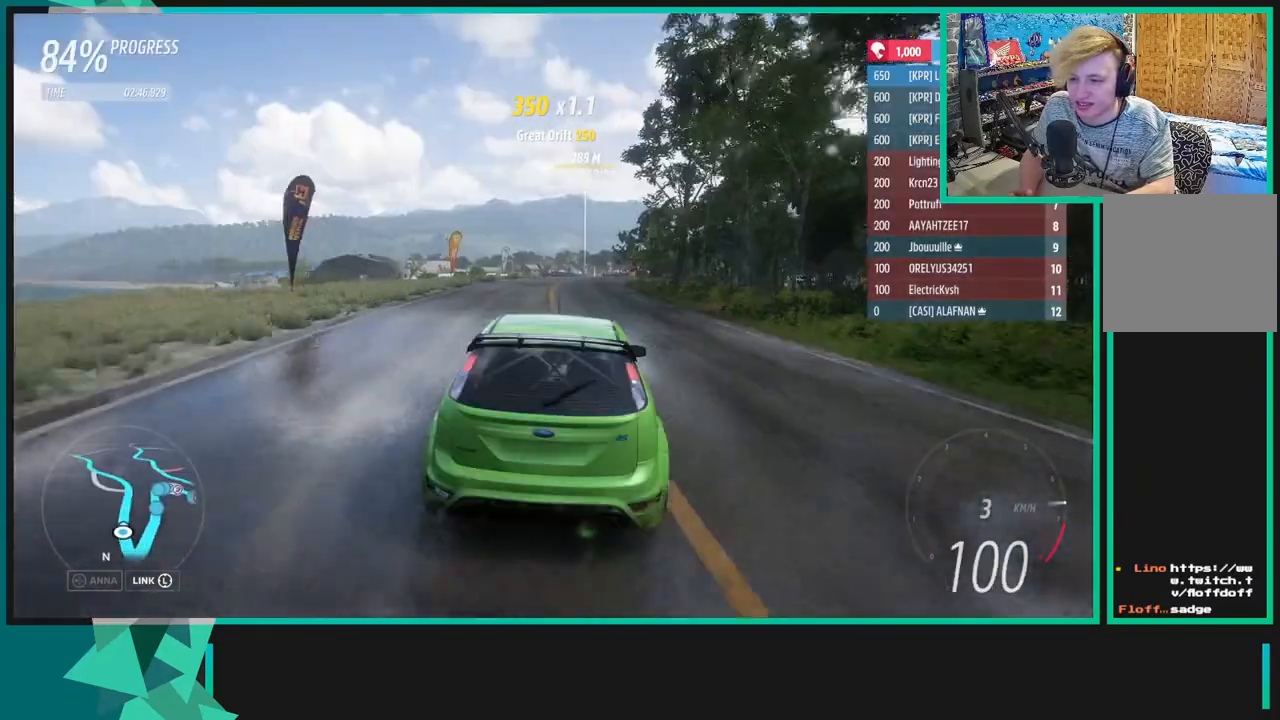
{"buttons": ["R1"], "left_stick": "center", "right_stick": "center", "events": [[483, "R1", "down"]]}
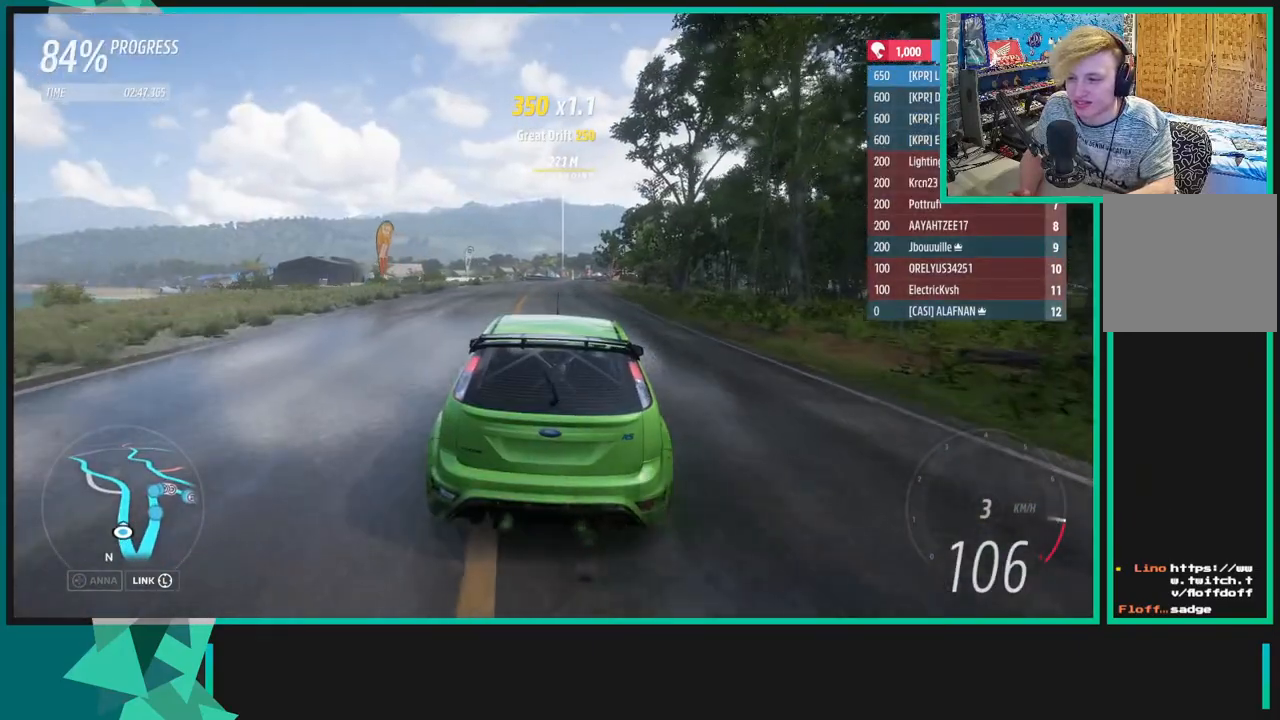
{"buttons": [], "left_stick": "center", "right_stick": "center", "events": [[17, "X", "down"], [83, "X", "up"], [117, "R1", "up"]]}